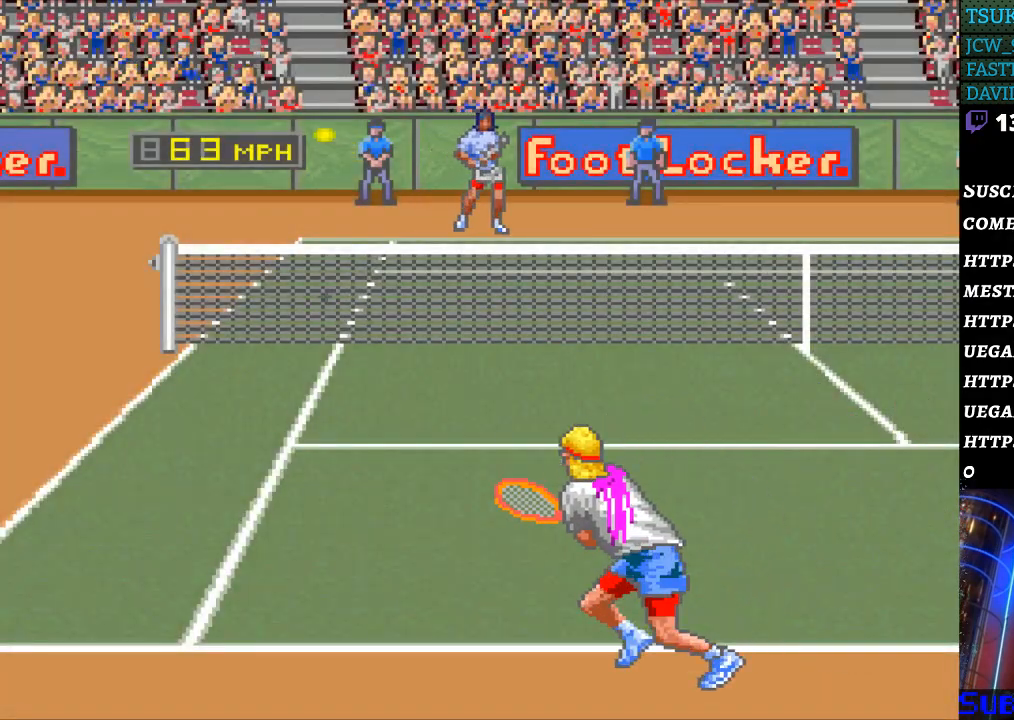
Gameplay with a controller (Nintendo layout); each line is a JSON object with the inputs held at the frame after it. "events" lists button and stick changes between this image and that frame as [ms after this image, input, new state], when the widget could be followed in between. Not read: L3 R3.
{"buttons": [], "events": [[100, "SELECT", "up"], [167, "SELECT", "down"], [267, "SELECT", "up"], [367, "SELECT", "down"], [467, "SELECT", "up"]]}
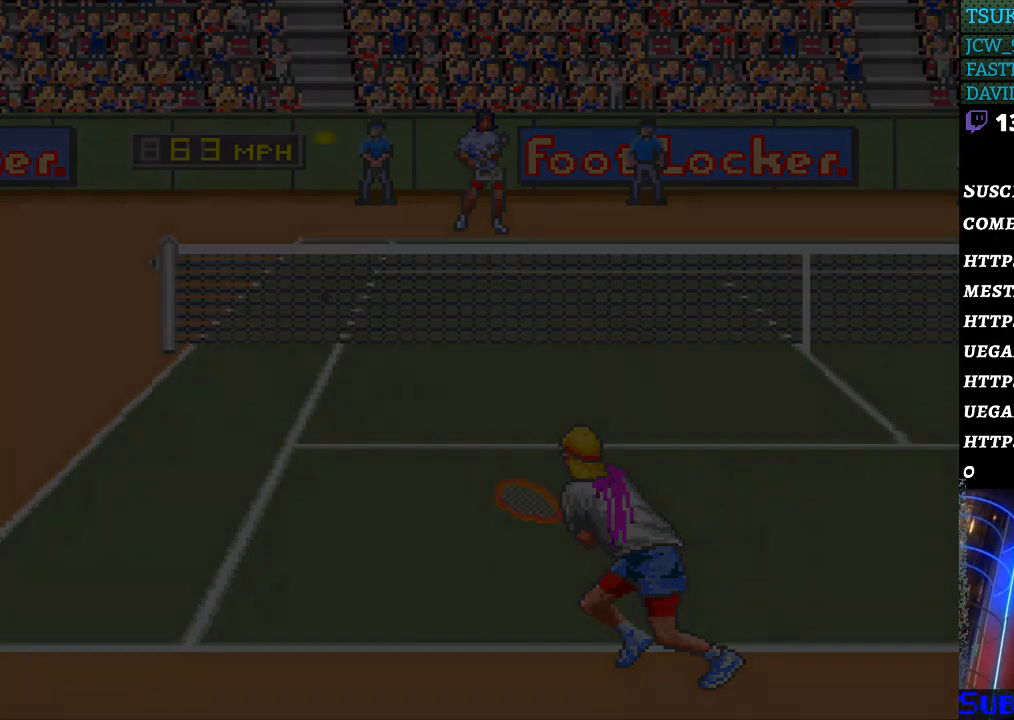
{"buttons": ["SELECT"], "events": [[100, "SELECT", "down"], [167, "SELECT", "up"], [300, "SELECT", "down"], [400, "SELECT", "up"], [467, "SELECT", "down"]]}
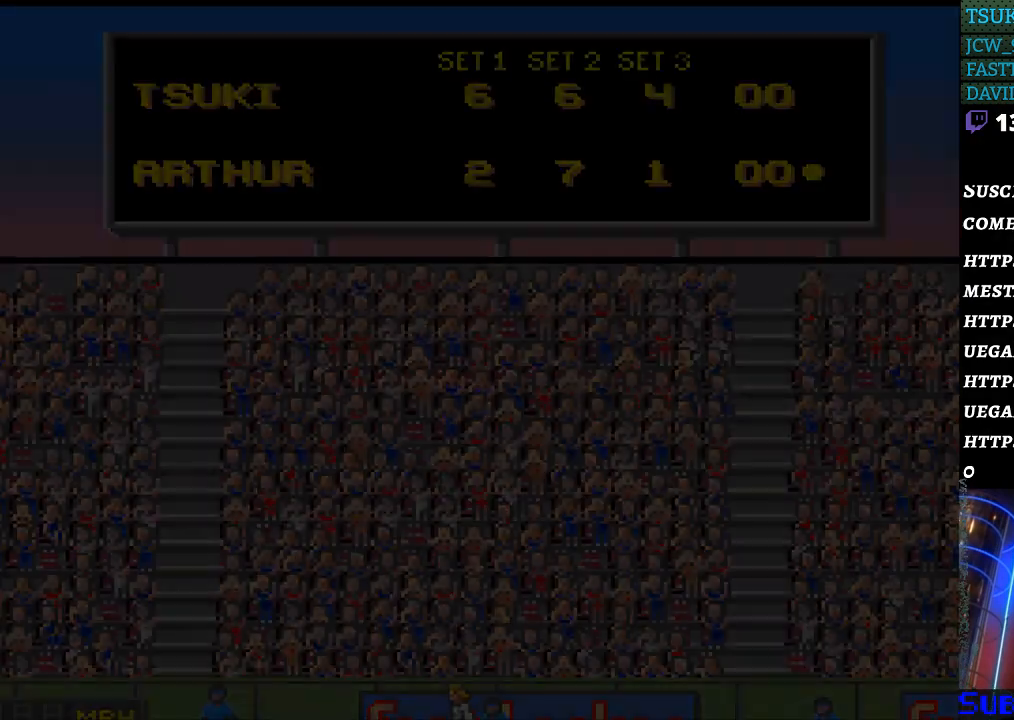
{"buttons": [], "events": [[67, "SELECT", "up"]]}
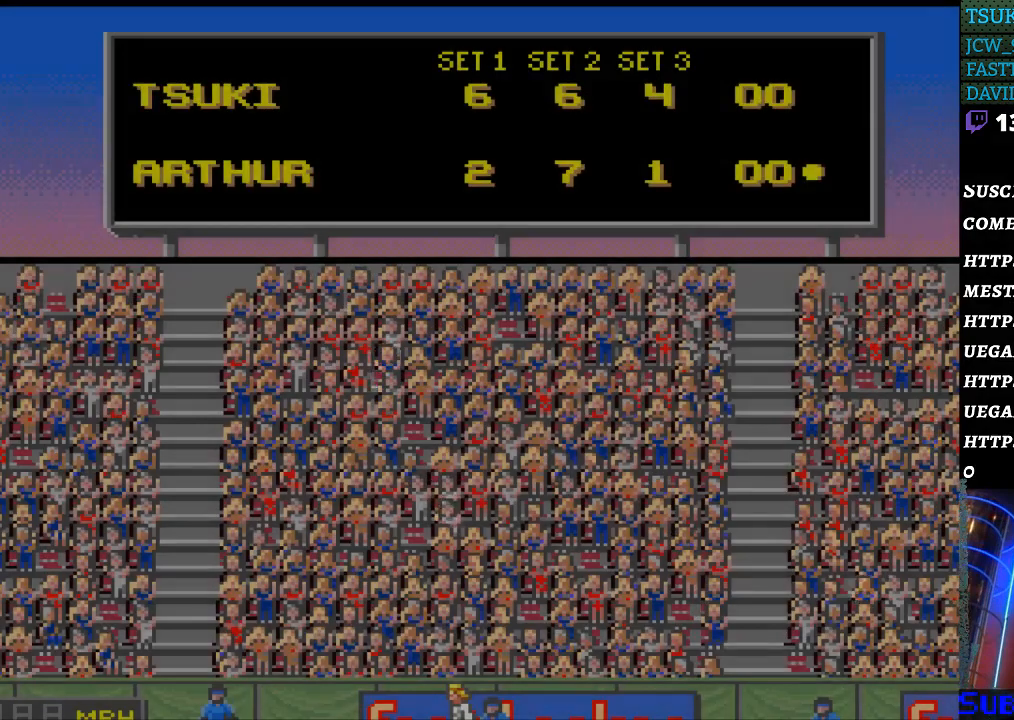
{"buttons": ["SELECT"], "events": [[33, "SELECT", "down"], [133, "SELECT", "up"], [233, "SELECT", "down"], [367, "SELECT", "up"], [400, "SELECT", "down"]]}
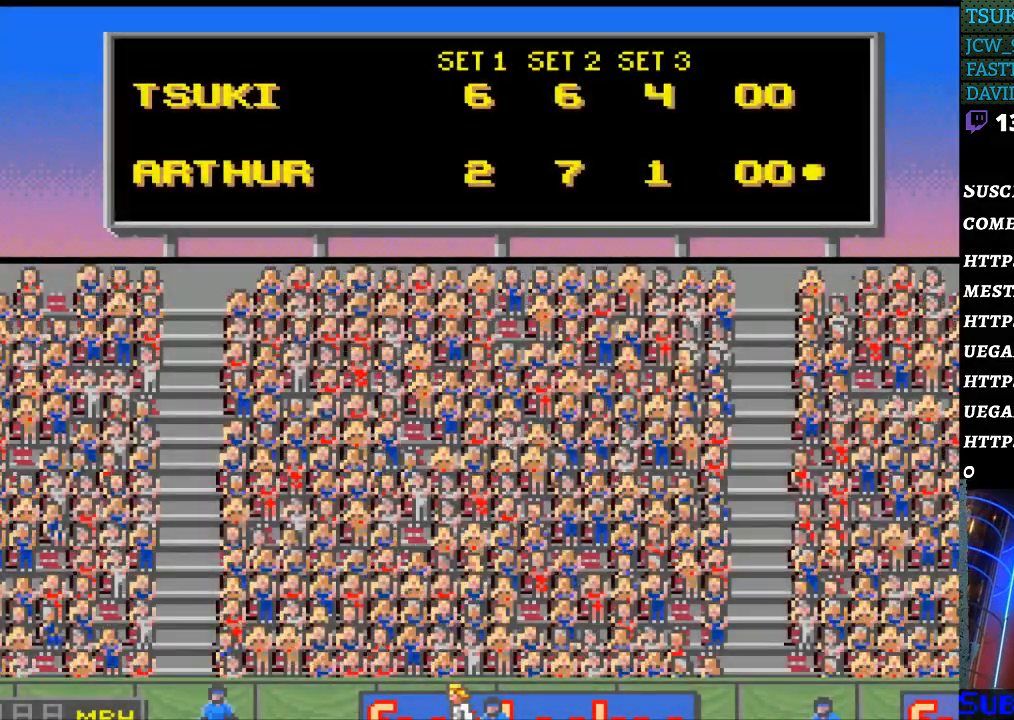
{"buttons": [], "events": [[33, "SELECT", "up"], [133, "SELECT", "down"], [267, "SELECT", "up"], [333, "SELECT", "down"], [467, "SELECT", "up"]]}
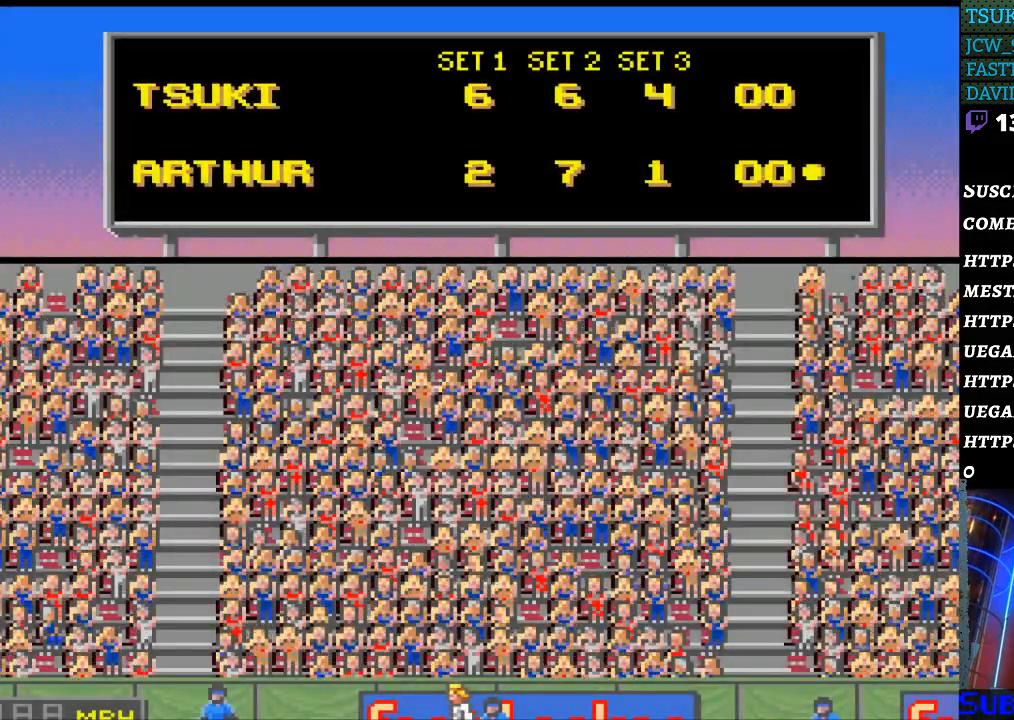
{"buttons": [], "events": [[67, "SELECT", "down"], [133, "SELECT", "up"], [167, "SELECT", "down"], [300, "SELECT", "up"], [400, "SELECT", "down"], [500, "SELECT", "up"]]}
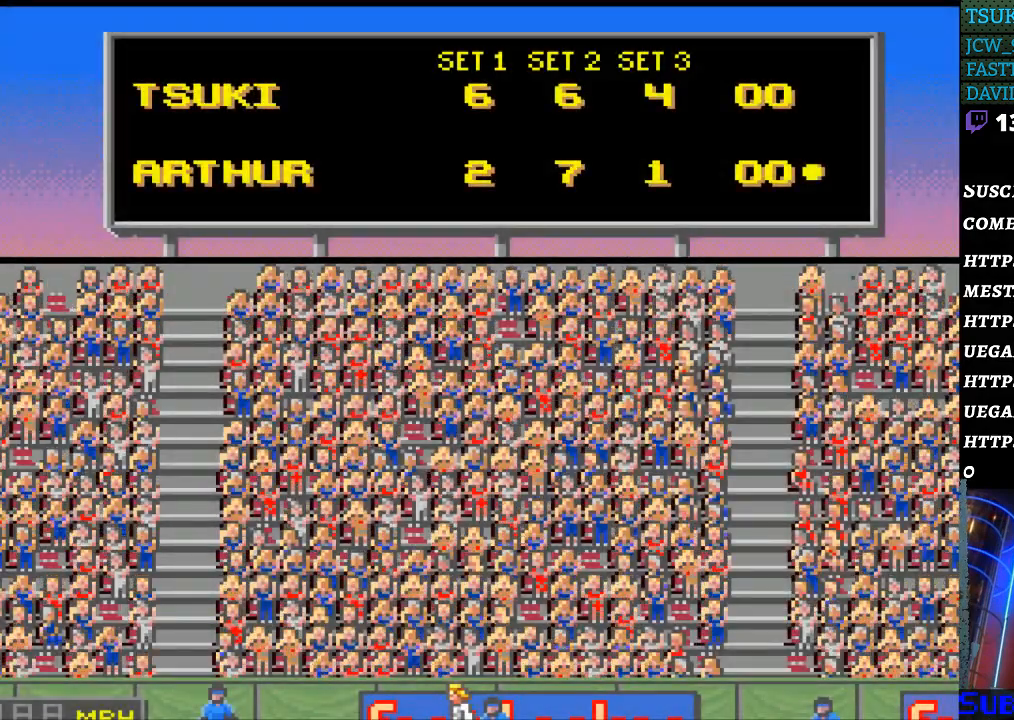
{"buttons": [], "events": [[33, "SELECT", "down"], [200, "SELECT", "up"], [300, "SELECT", "down"], [400, "SELECT", "up"]]}
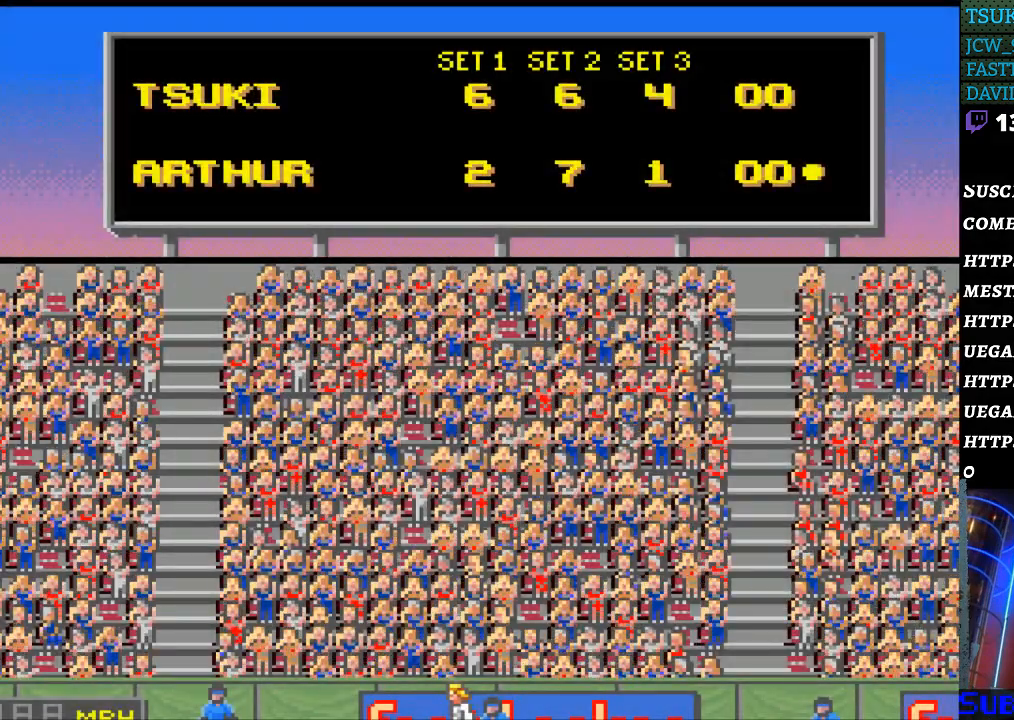
{"buttons": [], "events": [[33, "SELECT", "down"], [133, "SELECT", "up"], [233, "SELECT", "down"], [300, "SELECT", "up"]]}
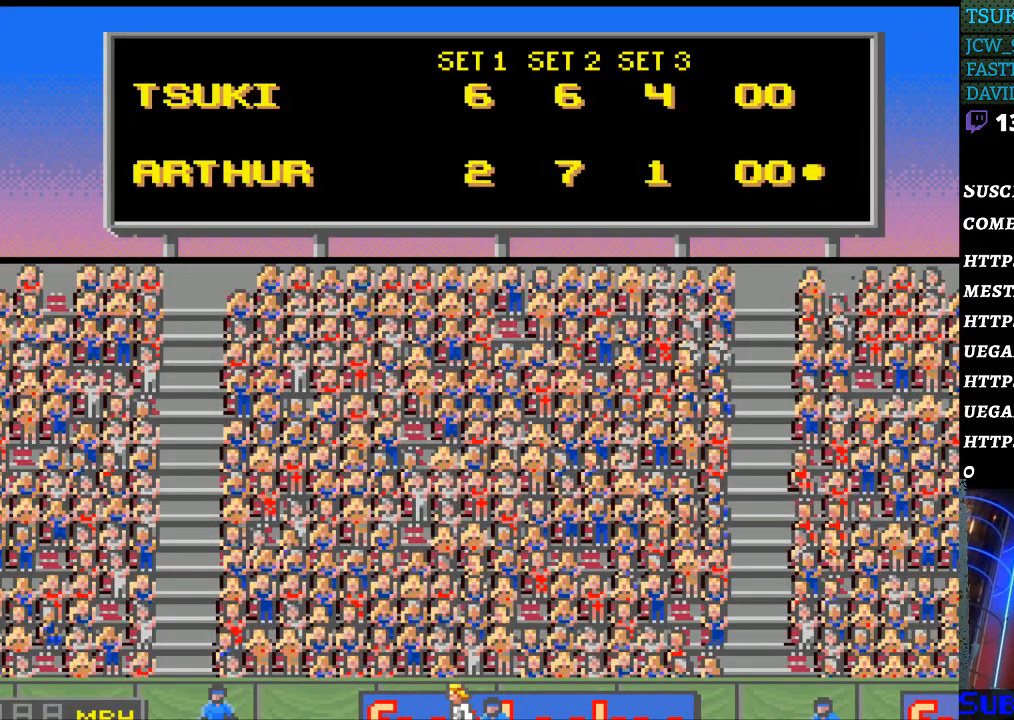
{"buttons": [], "events": [[67, "SELECT", "down"], [167, "SELECT", "up"], [233, "SELECT", "down"], [367, "SELECT", "up"]]}
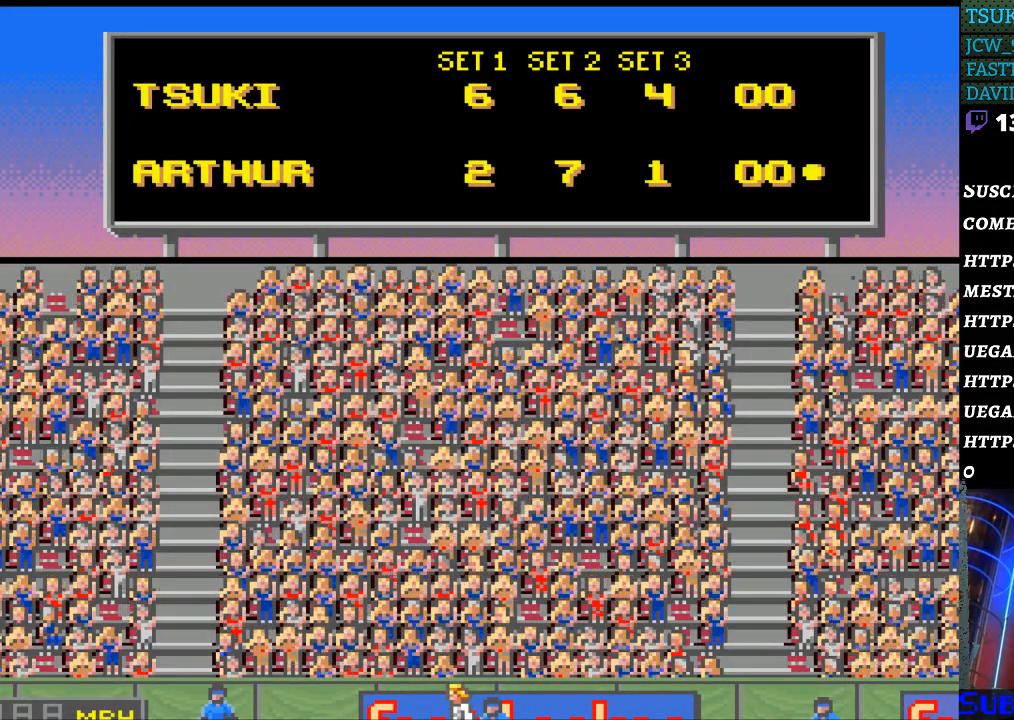
{"buttons": ["SELECT"], "events": [[33, "SELECT", "down"], [133, "SELECT", "up"], [433, "SELECT", "down"]]}
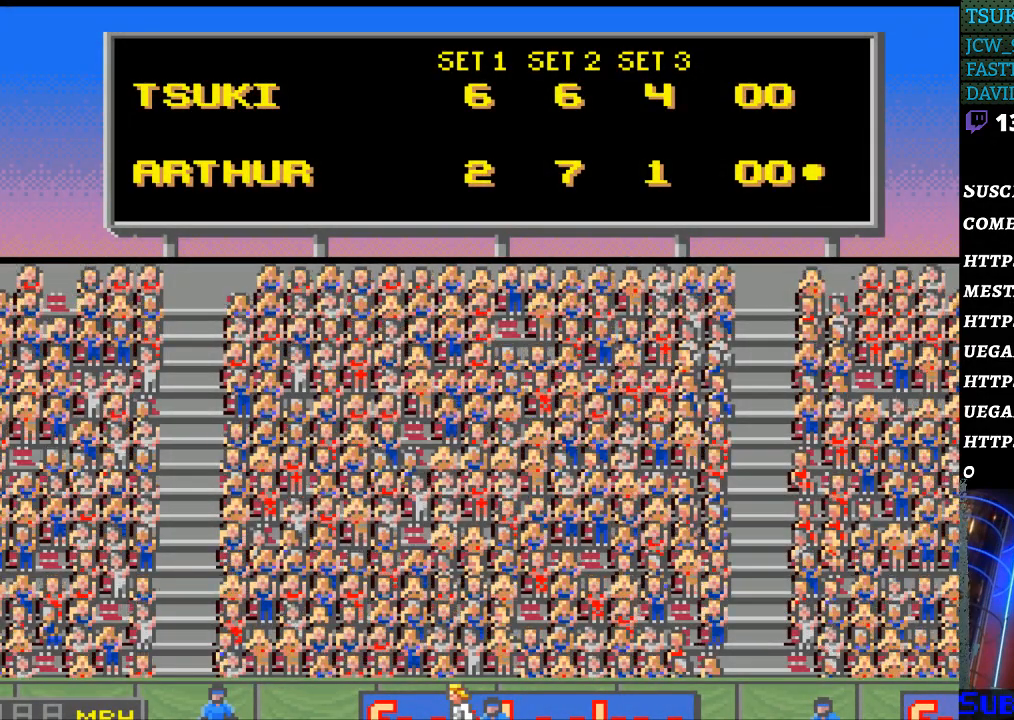
{"buttons": [], "events": [[33, "SELECT", "up"], [100, "SELECT", "down"], [233, "SELECT", "up"], [300, "SELECT", "down"], [400, "SELECT", "up"]]}
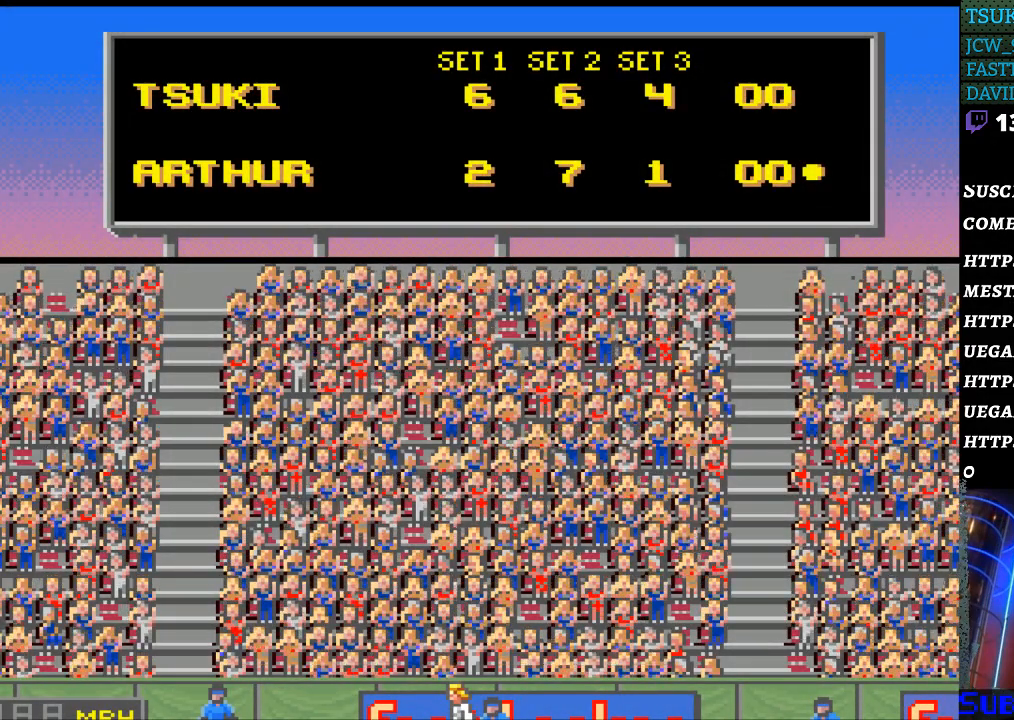
{"buttons": [], "events": [[67, "B", "down"], [133, "B", "up"], [367, "A", "down"], [400, "A", "up"]]}
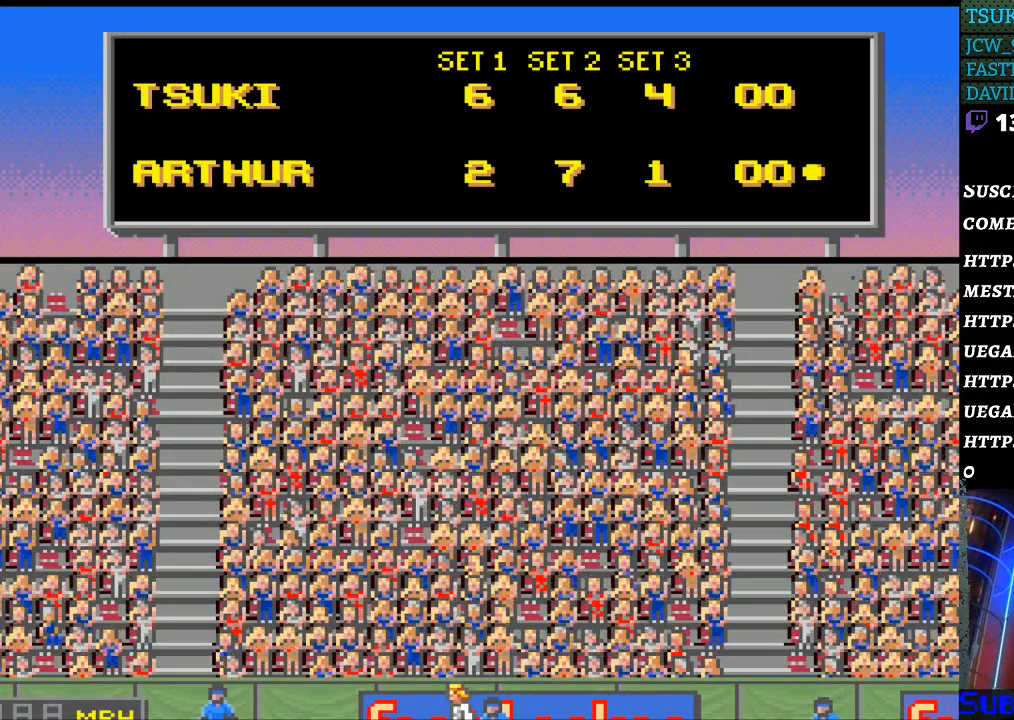
{"buttons": [], "events": [[33, "B", "down"], [167, "B", "up"], [333, "SELECT", "down"], [433, "SELECT", "up"]]}
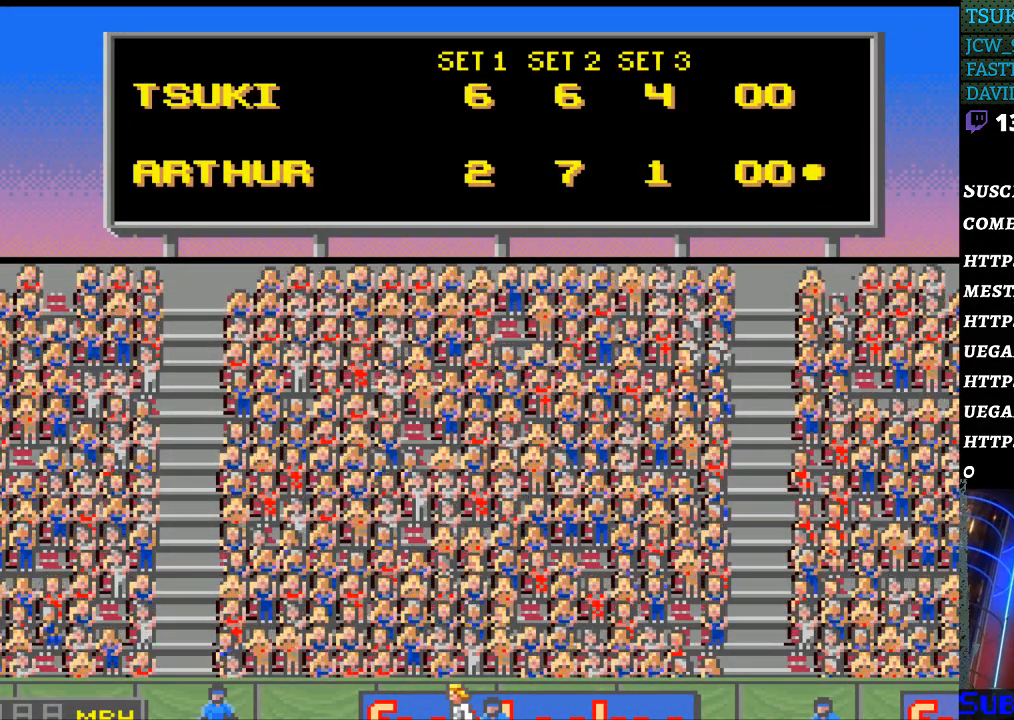
{"buttons": ["SELECT"], "events": [[33, "SELECT", "down"], [167, "SELECT", "up"], [233, "SELECT", "down"], [300, "SELECT", "up"], [433, "SELECT", "down"]]}
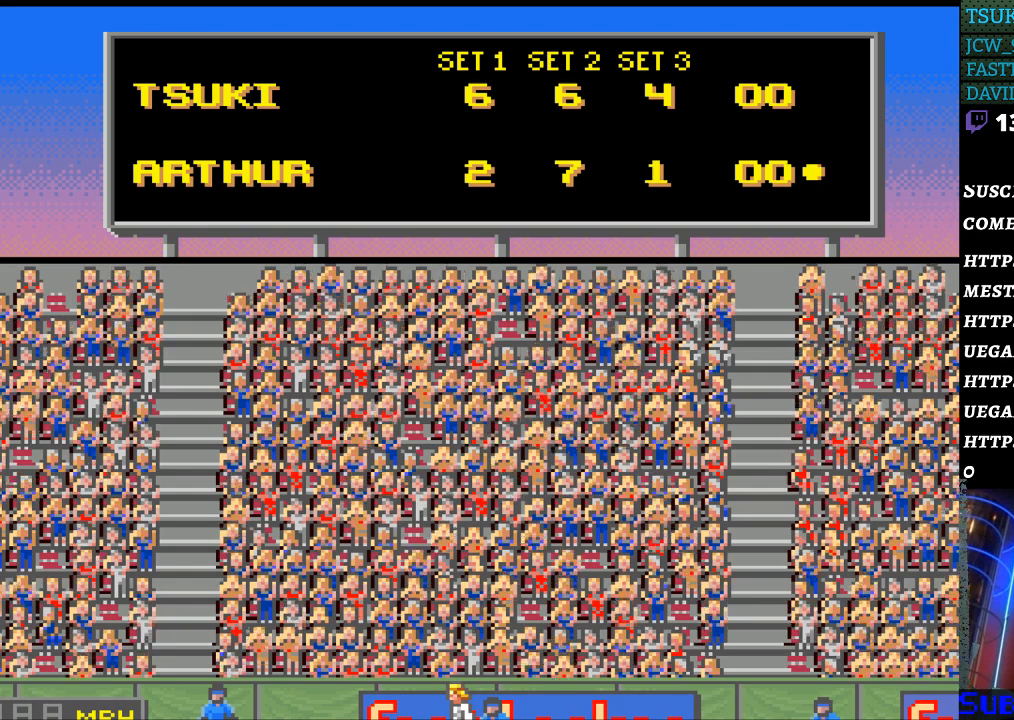
{"buttons": [], "events": [[33, "SELECT", "up"], [200, "B", "down"], [267, "B", "up"], [367, "SELECT", "down"], [500, "SELECT", "up"]]}
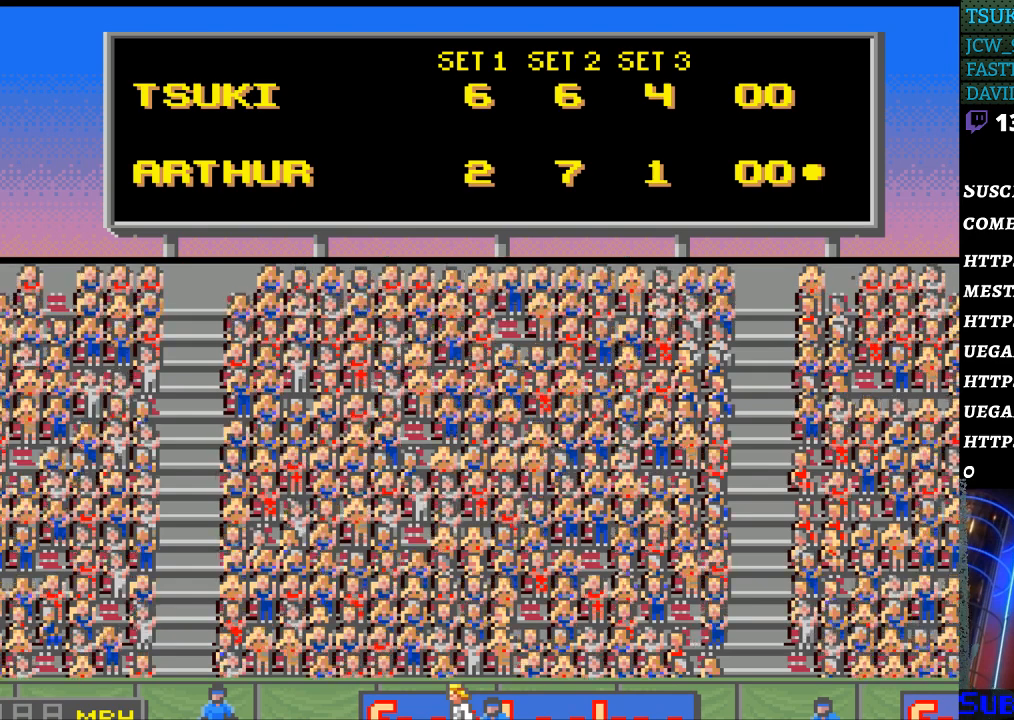
{"buttons": [], "events": [[133, "SELECT", "down"], [233, "SELECT", "up"], [367, "A", "down"], [500, "A", "up"]]}
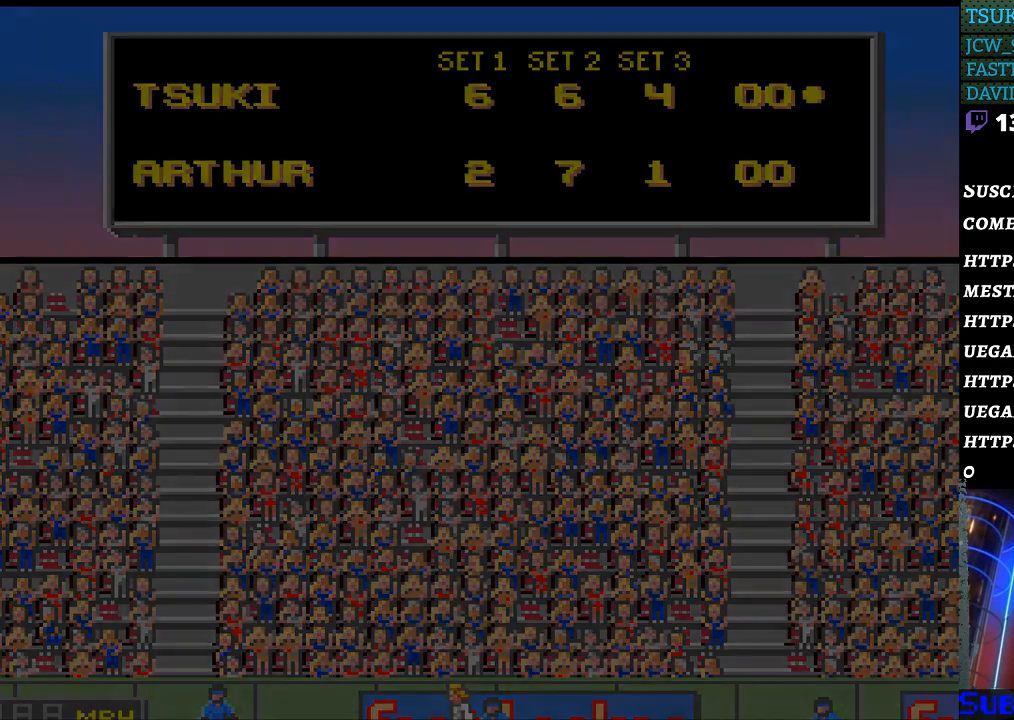
{"buttons": [], "events": [[200, "SELECT", "down"], [300, "SELECT", "up"], [400, "SELECT", "down"], [500, "SELECT", "up"]]}
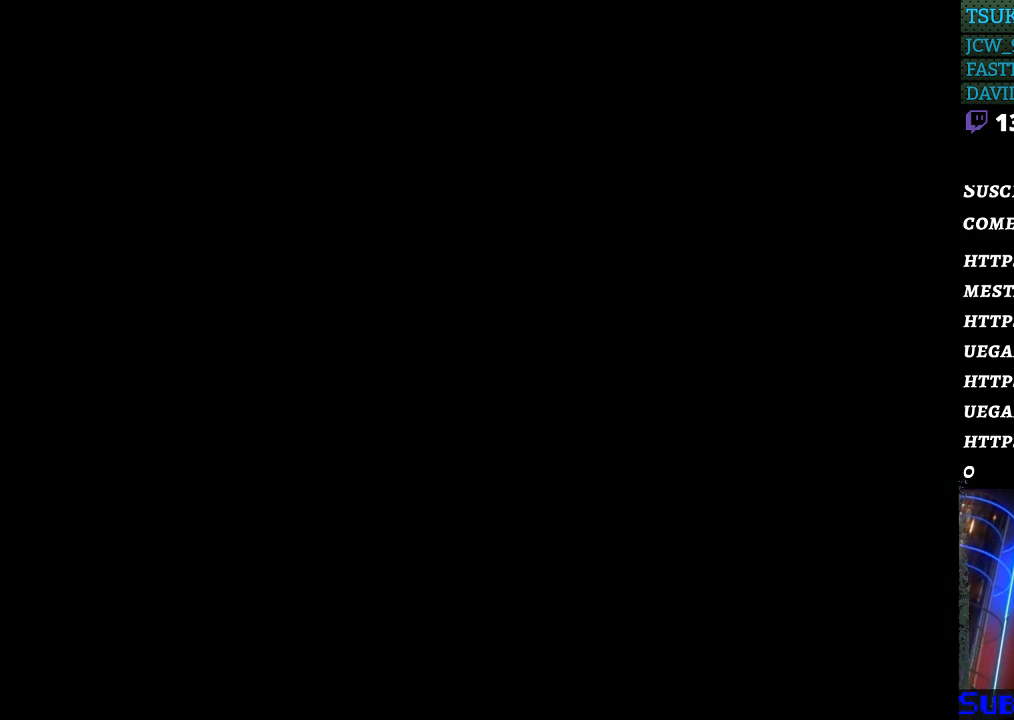
{"buttons": [], "events": []}
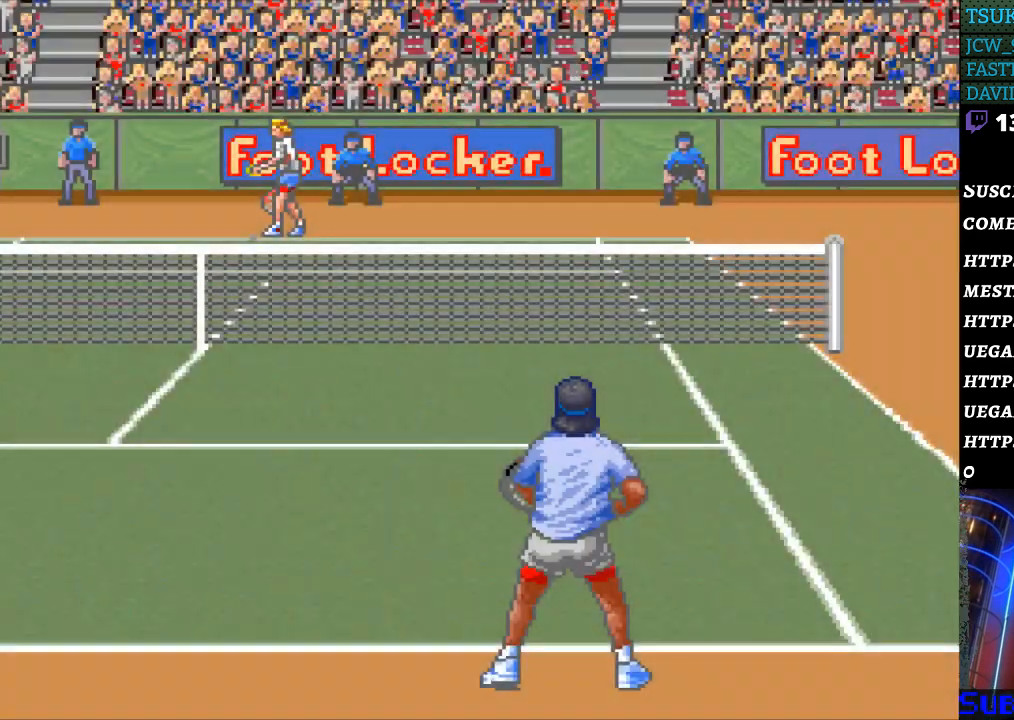
{"buttons": [], "events": [[200, "DPAD_UP", "down"], [267, "DPAD_UP", "up"], [400, "DPAD_RIGHT", "down"], [500, "DPAD_RIGHT", "up"]]}
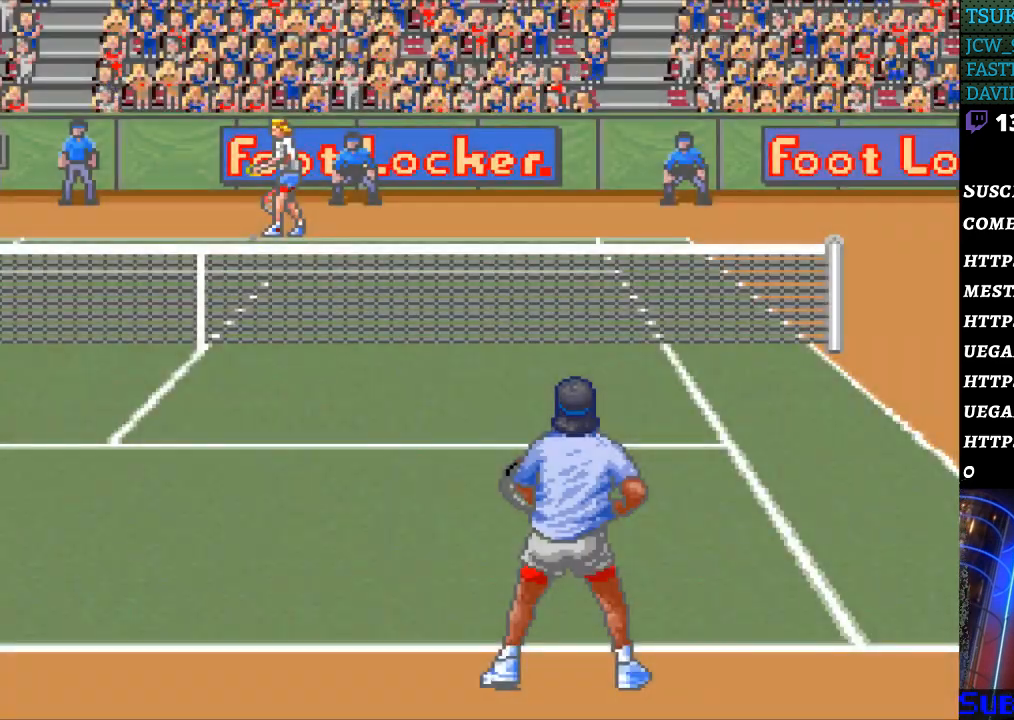
{"buttons": [], "events": []}
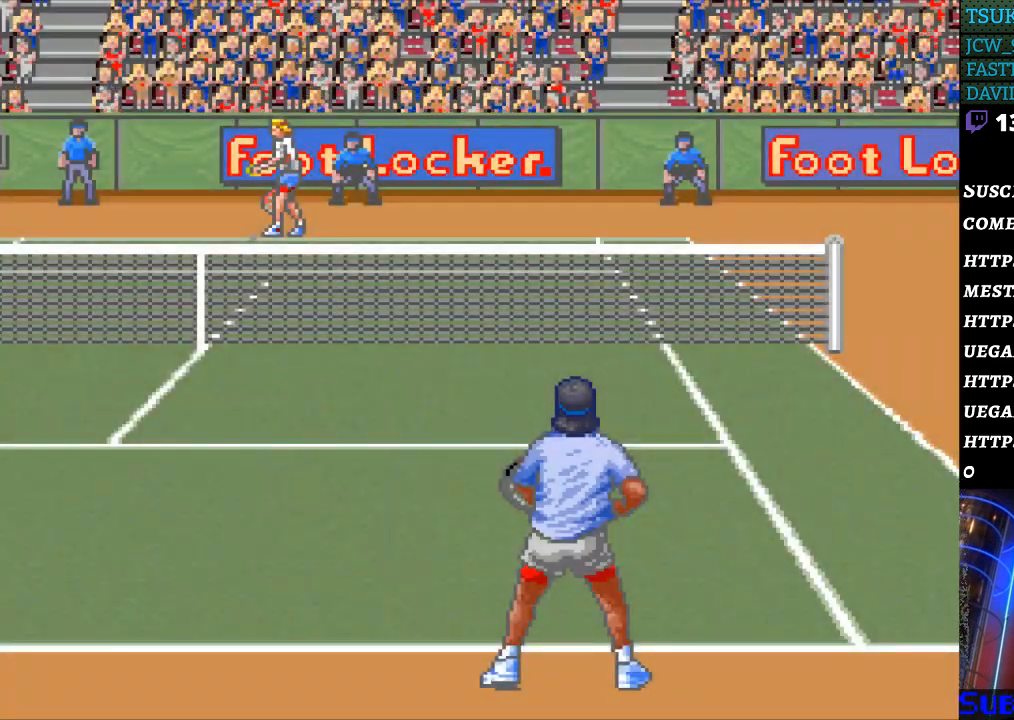
{"buttons": ["B"], "events": [[400, "B", "down"]]}
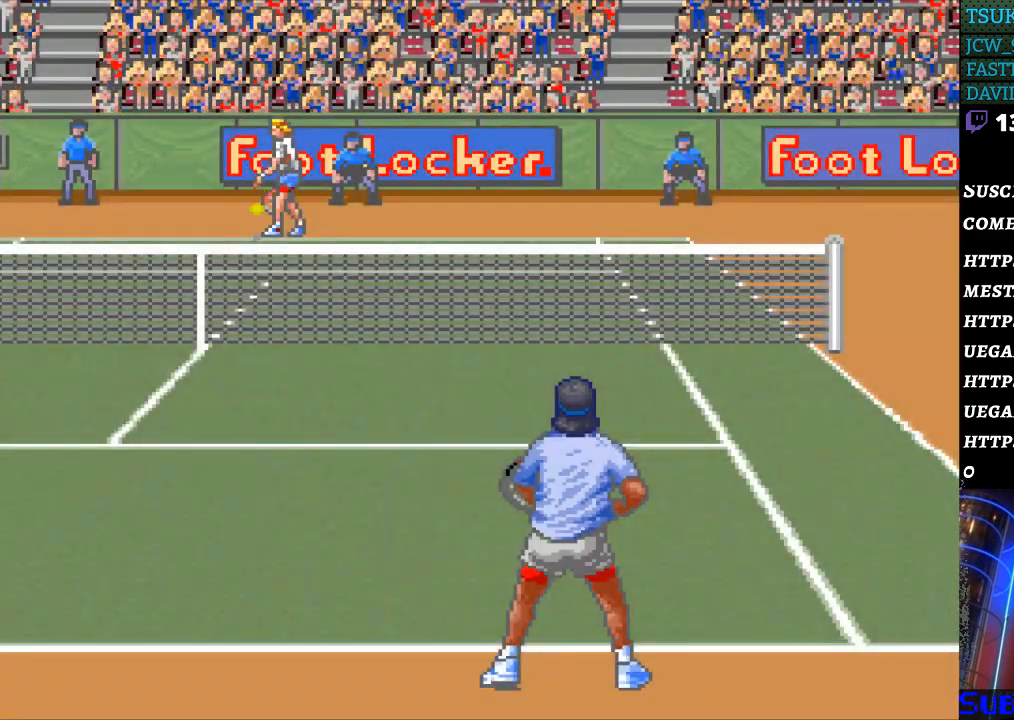
{"buttons": [], "events": [[67, "B", "up"]]}
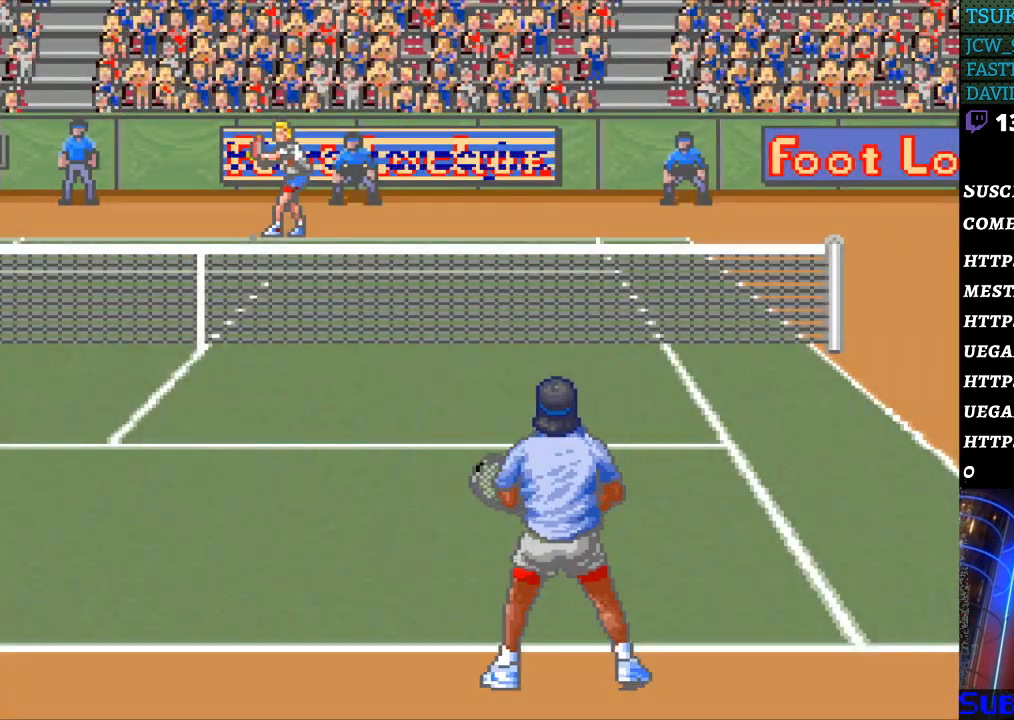
{"buttons": [], "events": []}
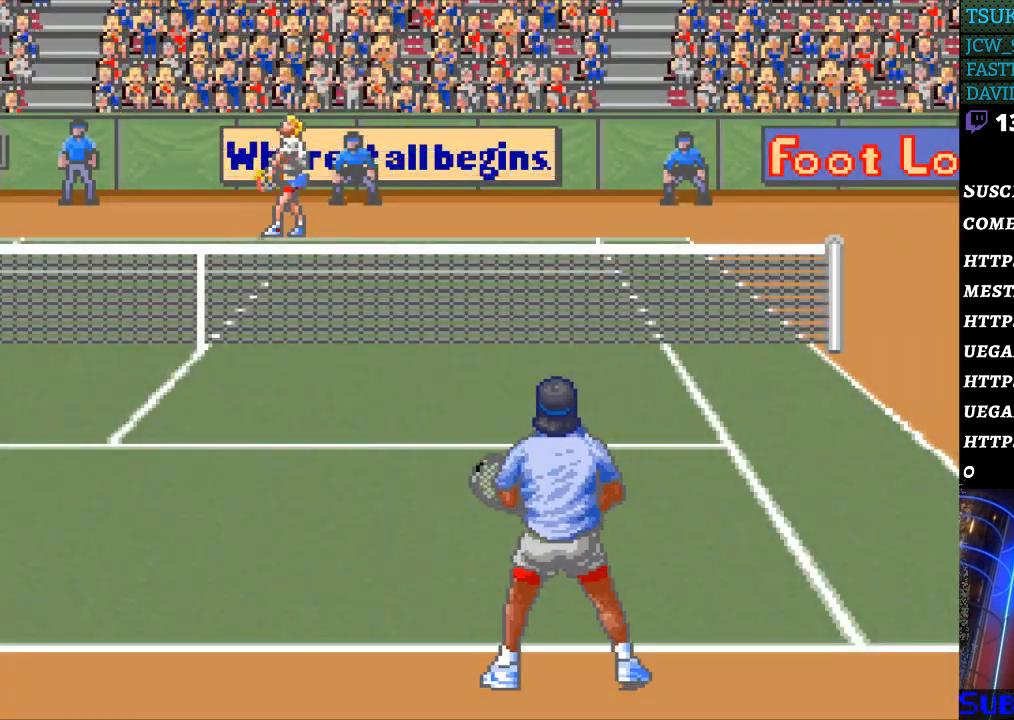
{"buttons": [], "events": []}
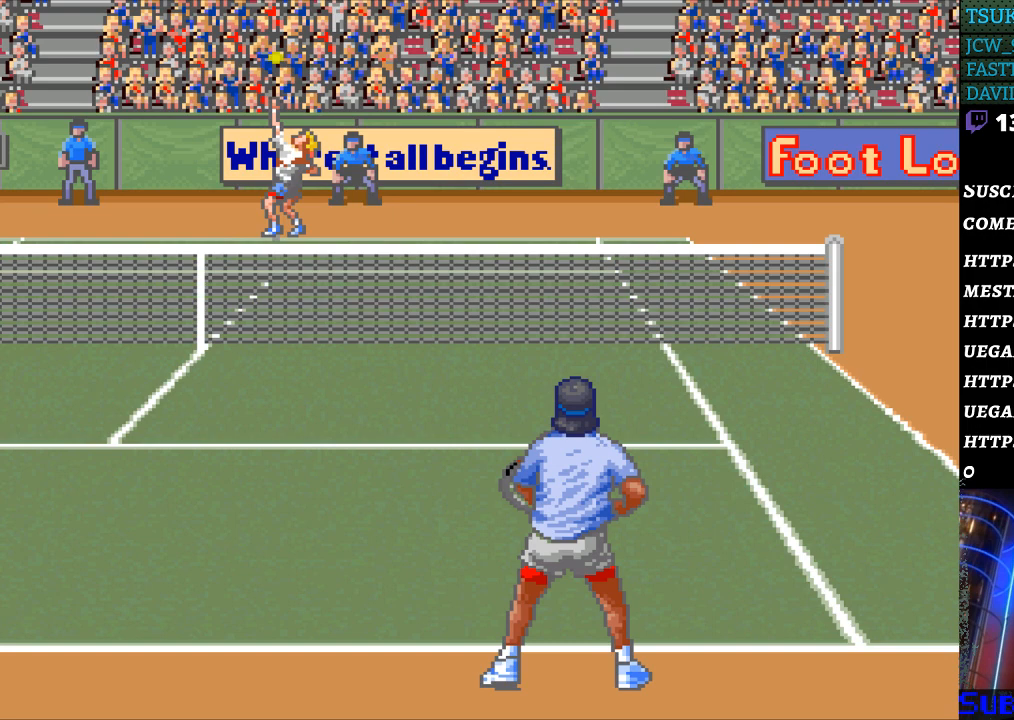
{"buttons": [], "events": [[233, "B", "down"], [333, "B", "up"]]}